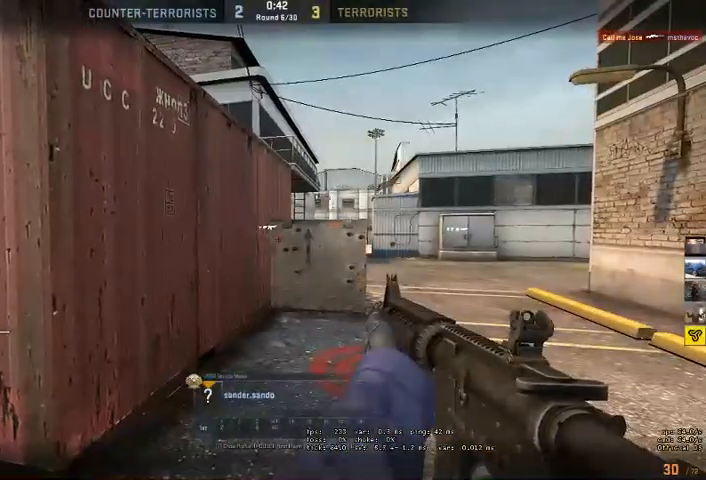
Gameplay with keyboard and mouse; each line is a JSON object with the keys and mouse buttons held at the frame after it. "events" lists presses ("down") and releases ("up") of "a", "ctrl", "d", "e", "q", "s", "shift", "space", "w", "mouse_left", "mouse_wheel", "mouse_right", "mouse_mb4" and "mouse_mb5" between this image and that frame as [ms after this image, input, new state], when the widget could be followed in between. "mouse_left", "mouse_wheel", "mouse_right", "mouse_mb4", "mouse_mb5" = the "left", "wheel", "right", "mb4", "mb5" buttons of the "mouse" list. No other keys are recorded. "wheel" means that the mouse wheel is clicked or scrolled. Mouse movement is not recorded.
{"keys": [], "mouse": [], "events": []}
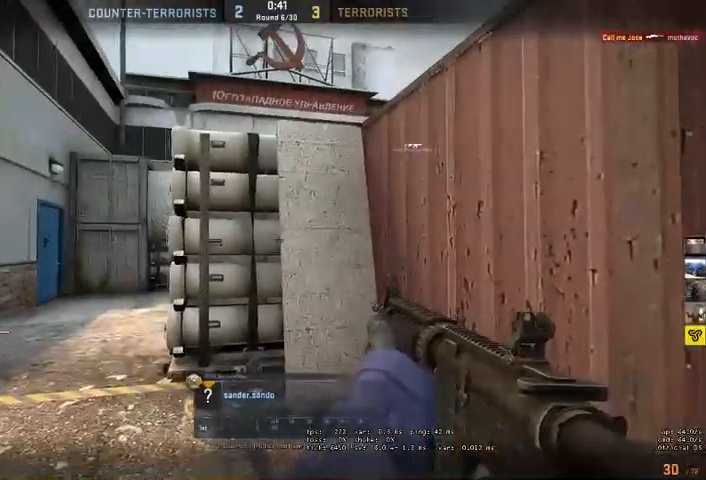
{"keys": [], "mouse": [], "events": []}
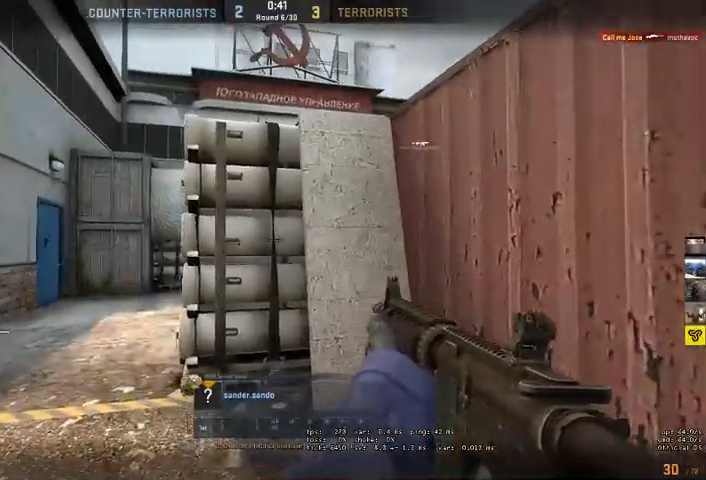
{"keys": [], "mouse": [], "events": []}
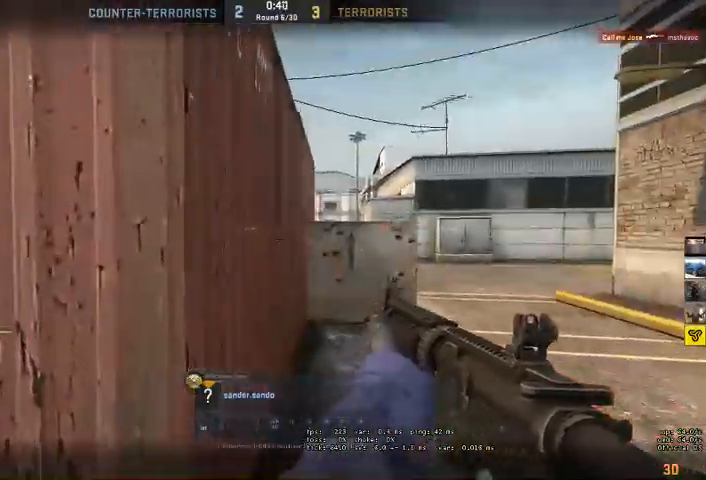
{"keys": [], "mouse": [], "events": []}
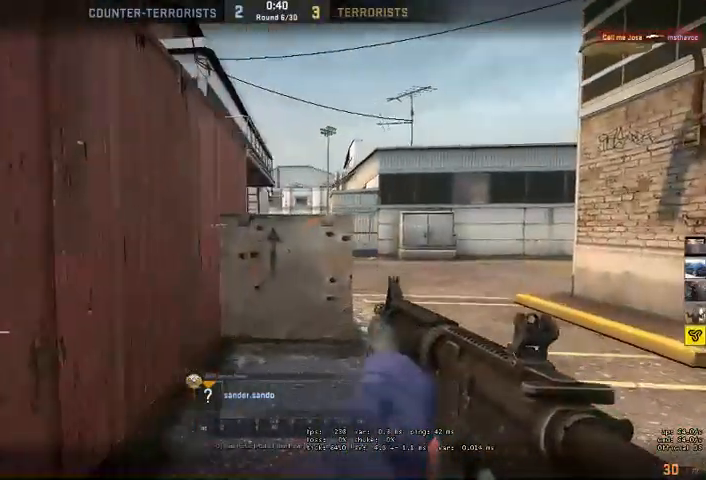
{"keys": [], "mouse": [], "events": []}
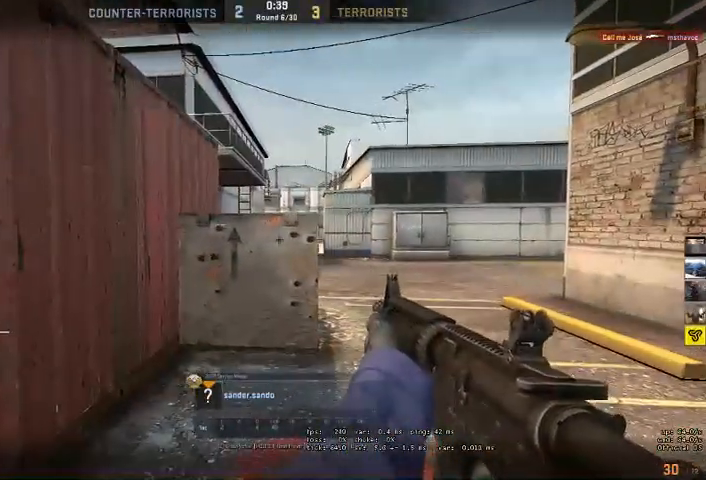
{"keys": [], "mouse": [], "events": []}
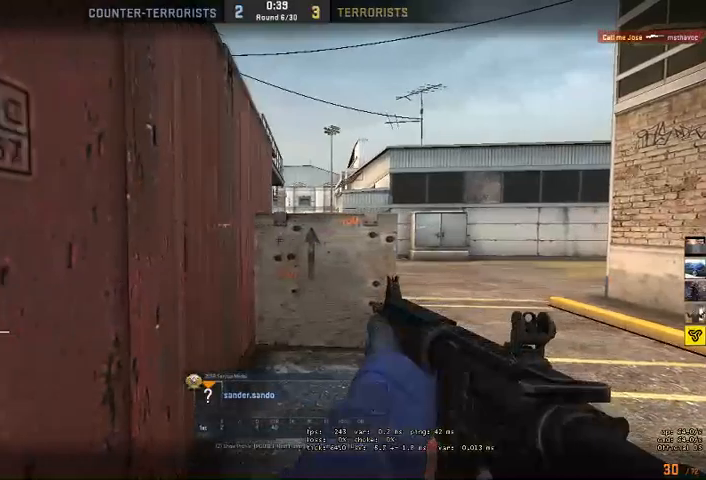
{"keys": [], "mouse": [], "events": []}
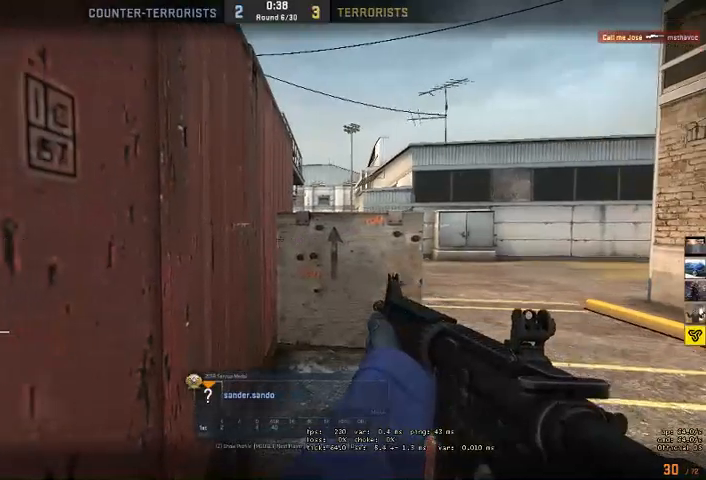
{"keys": [], "mouse": [], "events": []}
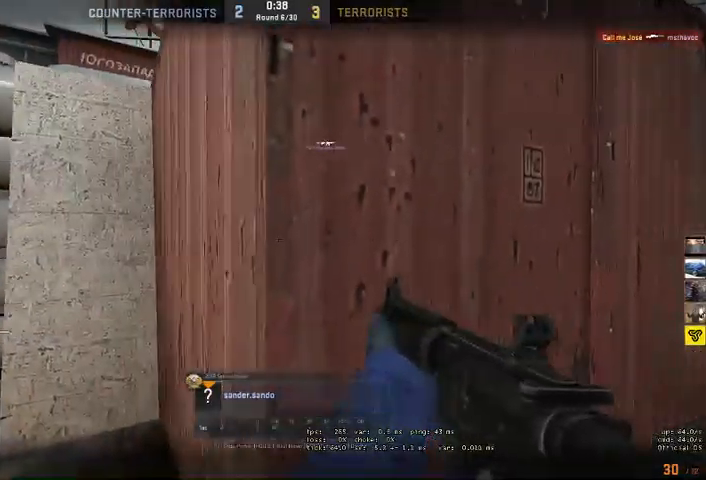
{"keys": [], "mouse": [], "events": []}
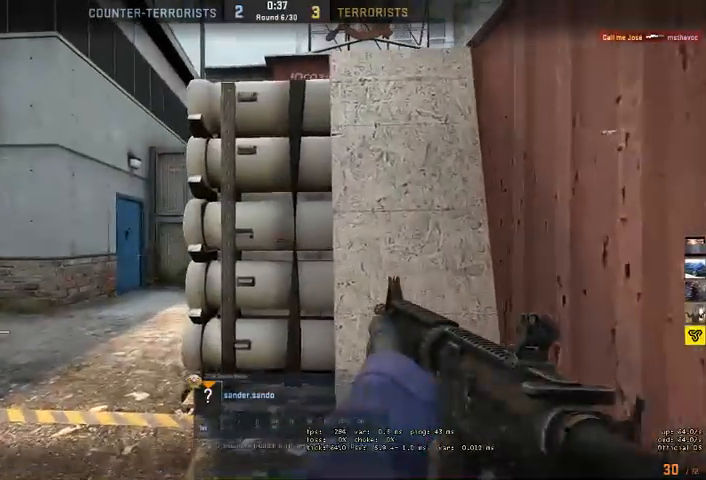
{"keys": [], "mouse": ["right"], "events": [[500, "mouse_right", "down"]]}
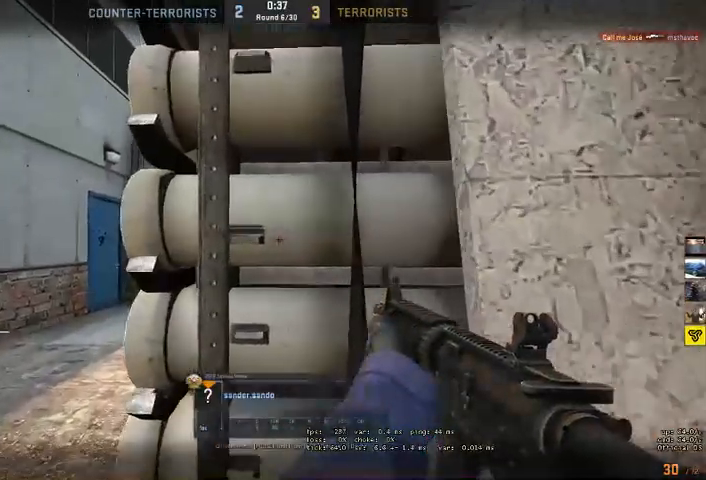
{"keys": [], "mouse": [], "events": [[100, "mouse_right", "up"]]}